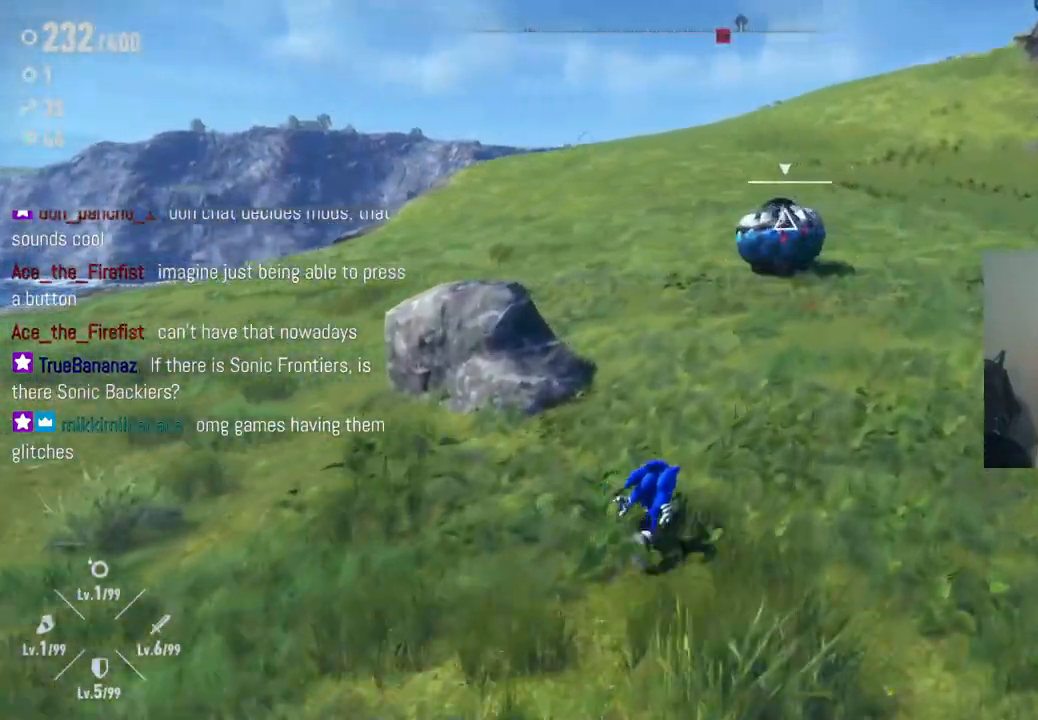
Gameplay with a controller (Xbox layout); each line is a JSON object with the inputs held at the frame after it. "events" lists button and stick changes between this image and that frame as [ms after this image, input, new state], when the widget could be followed in between. Not read: L3 R3.
{"buttons": ["R2"], "left_stick": "up-right", "right_stick": "center", "events": [[400, "R2", "down"]]}
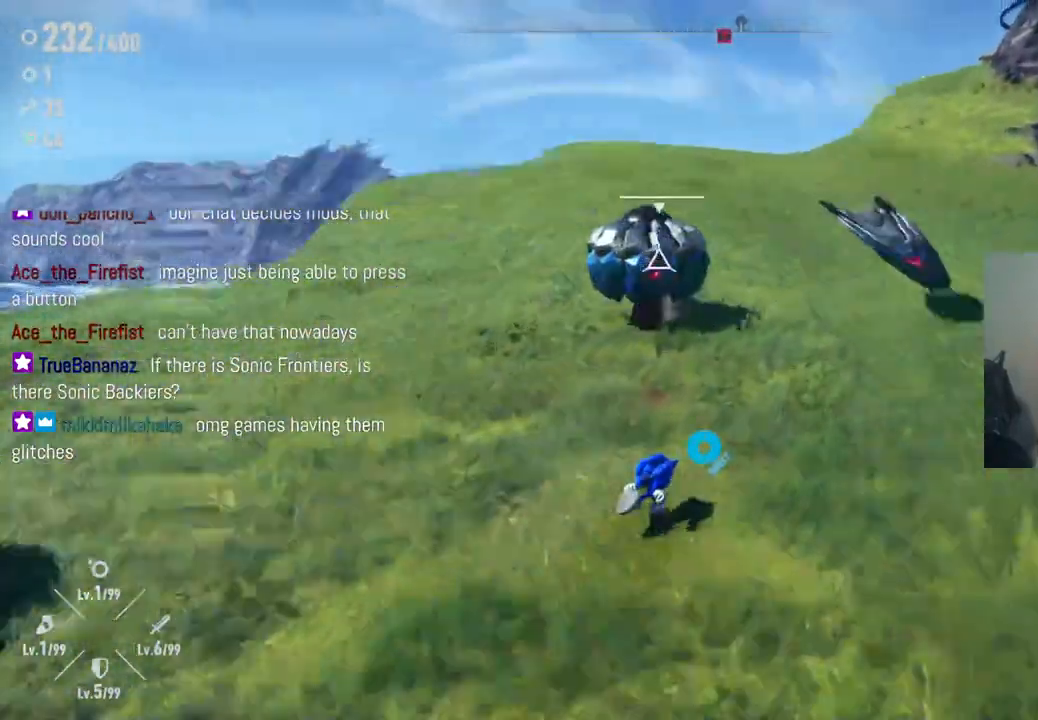
{"buttons": ["Y"], "left_stick": "up-left", "right_stick": "center", "events": [[250, "R2", "up"], [433, "Y", "down"], [433, "left_stick", "up-left"]]}
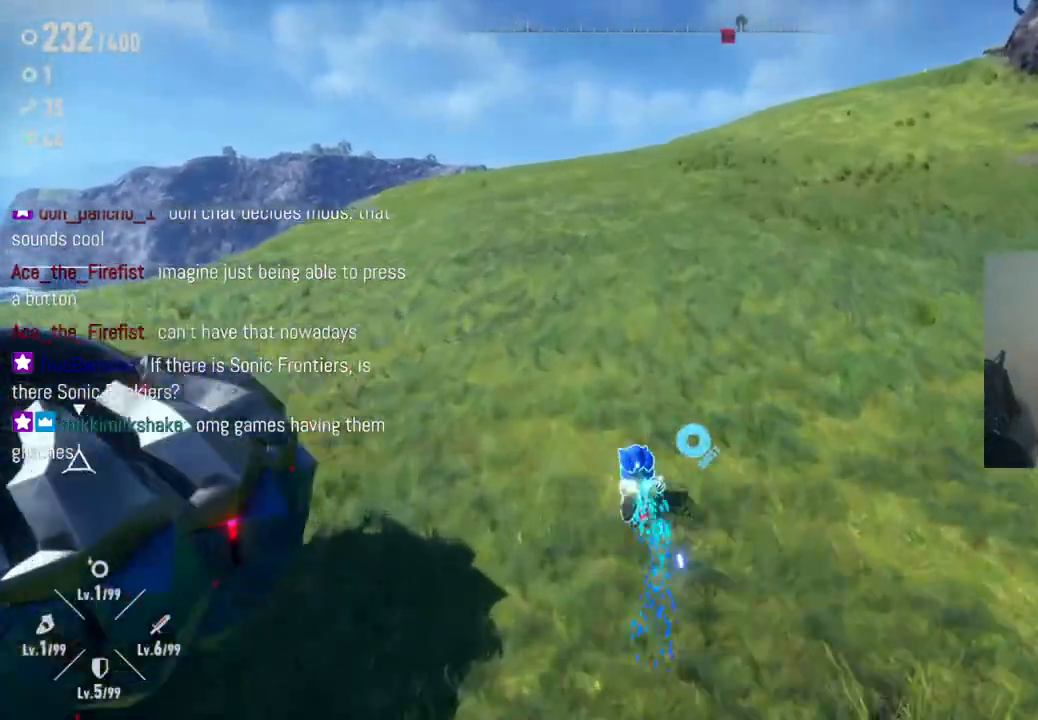
{"buttons": ["Y"], "left_stick": "down-left", "right_stick": "center", "events": [[183, "left_stick", "left"], [333, "left_stick", "down-left"]]}
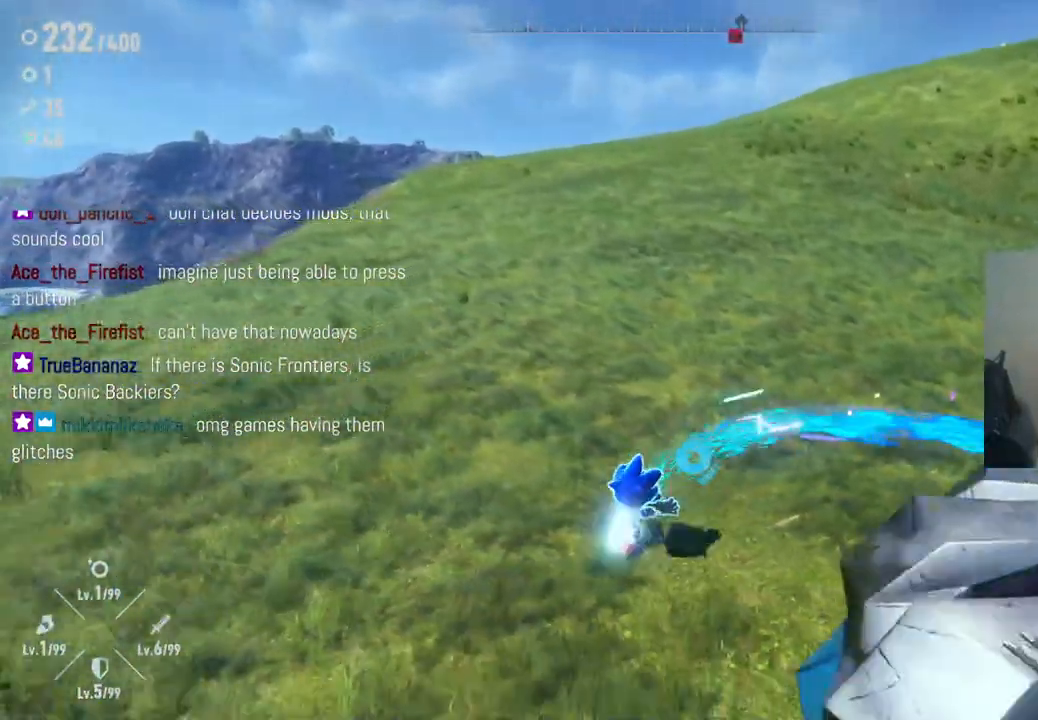
{"buttons": ["Y"], "left_stick": "down-right", "right_stick": "center", "events": [[33, "left_stick", "down"], [217, "left_stick", "down-right"]]}
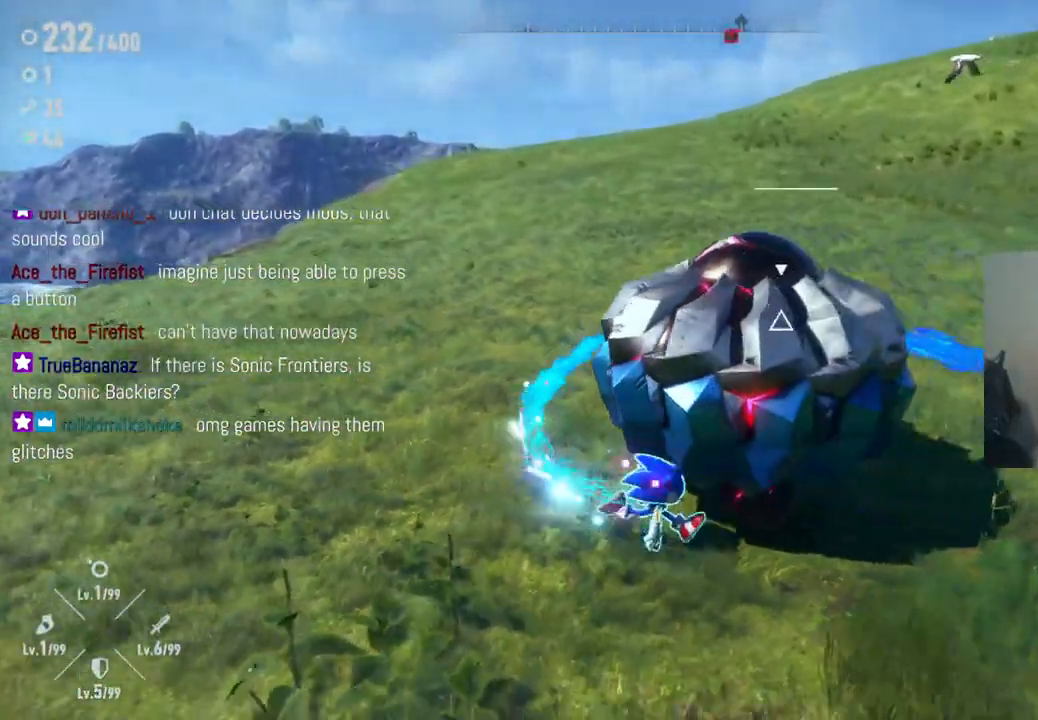
{"buttons": ["Y"], "left_stick": "up", "right_stick": "center", "events": [[267, "left_stick", "up-right"], [417, "left_stick", "up"]]}
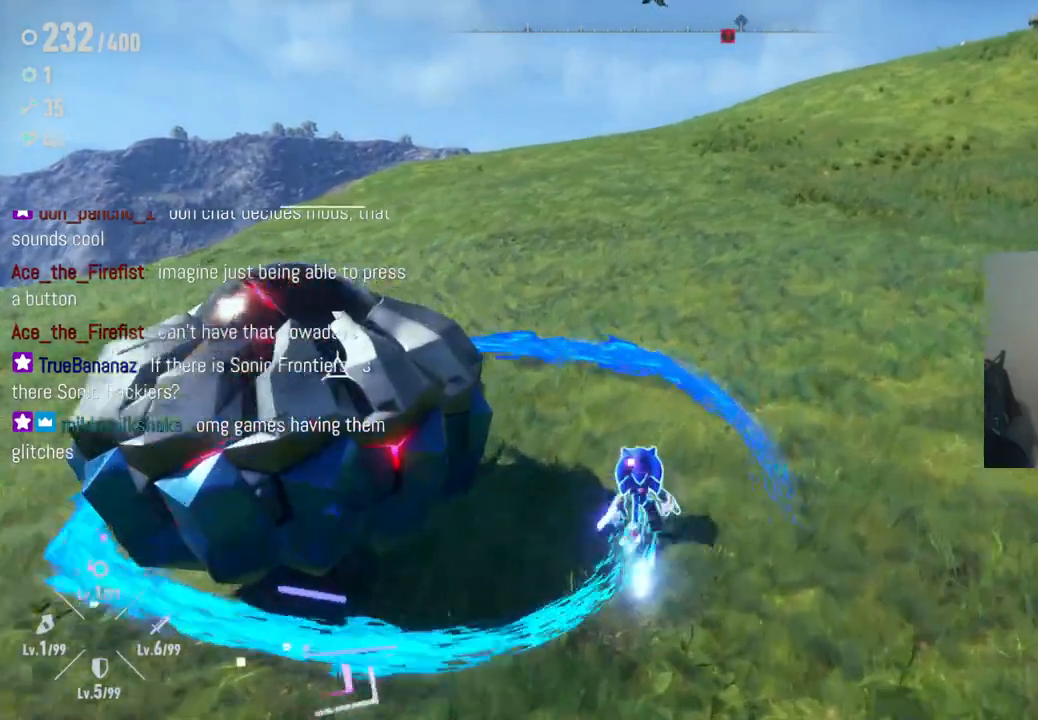
{"buttons": ["Y"], "left_stick": "left", "right_stick": "center", "events": [[333, "left_stick", "up-left"], [483, "left_stick", "left"]]}
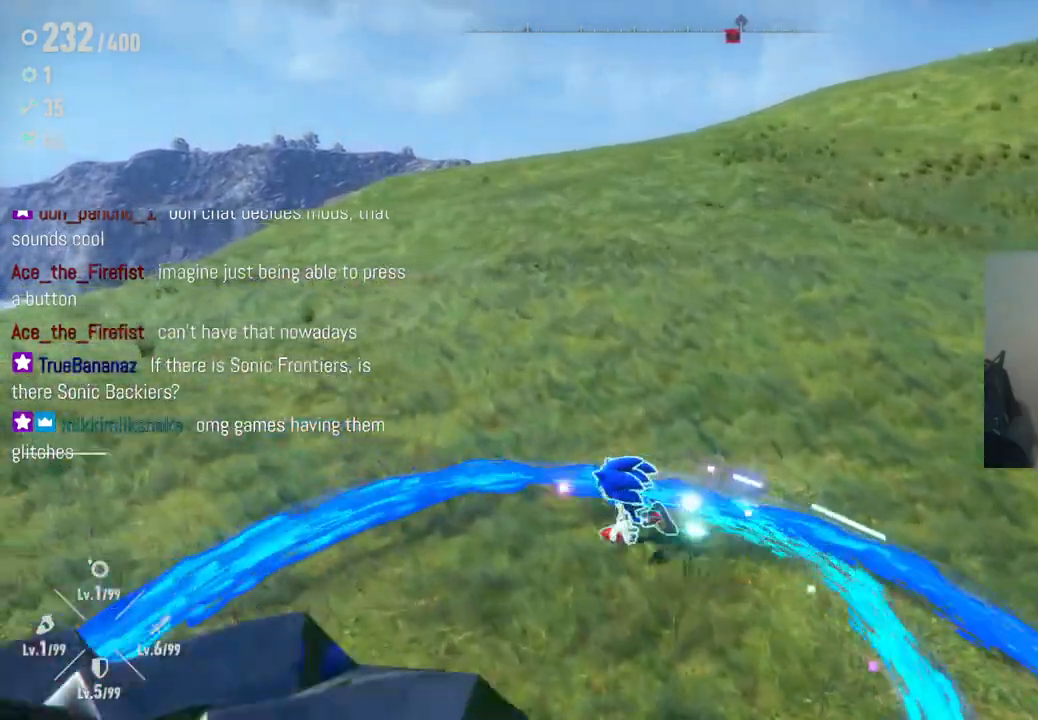
{"buttons": [], "left_stick": "down", "right_stick": "center", "events": [[133, "left_stick", "down-left"], [317, "Y", "up"], [367, "left_stick", "down"]]}
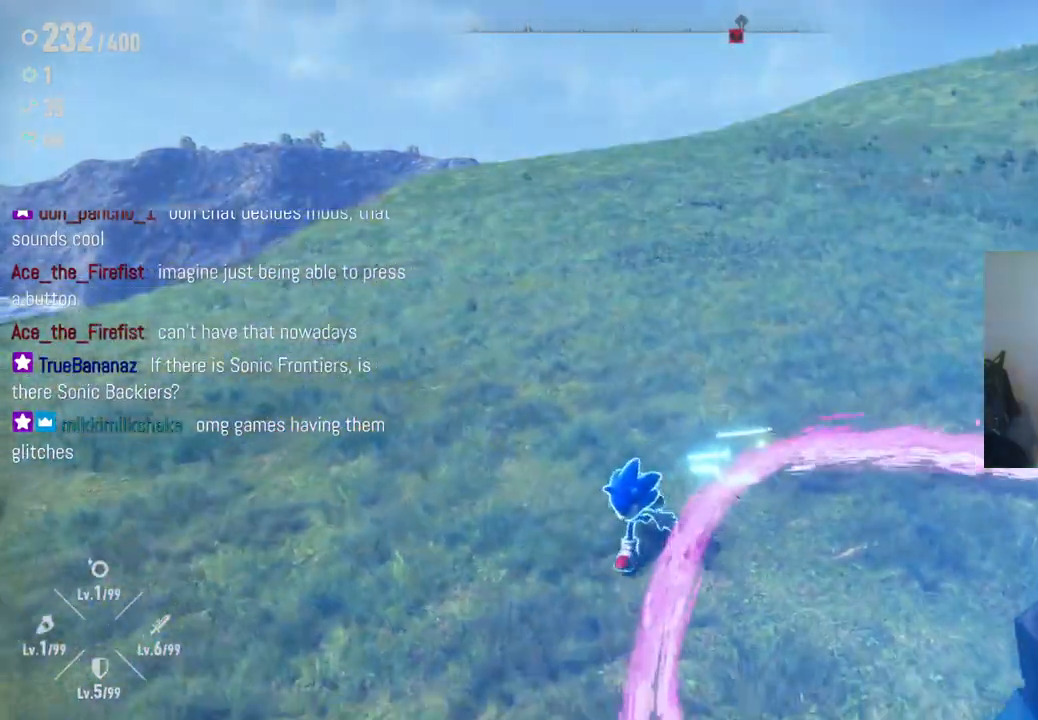
{"buttons": [], "left_stick": "down", "right_stick": "center", "events": []}
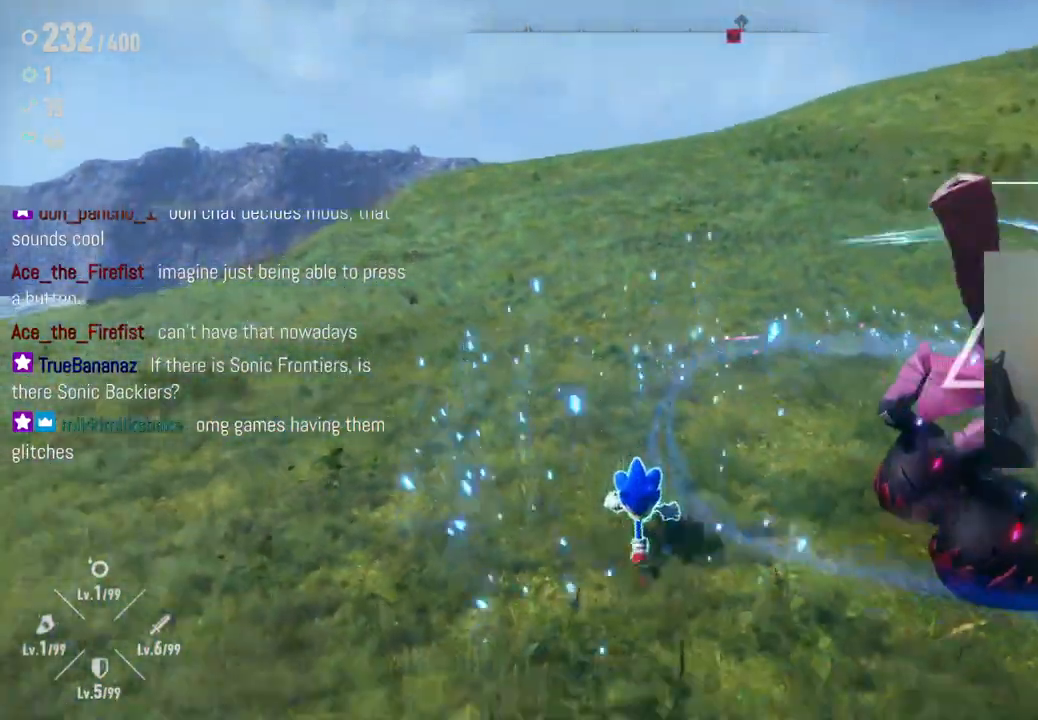
{"buttons": [], "left_stick": "up", "right_stick": "center", "events": [[317, "left_stick", "right"], [333, "A", "down"], [367, "left_stick", "up-right"], [467, "A", "up"], [467, "left_stick", "up"]]}
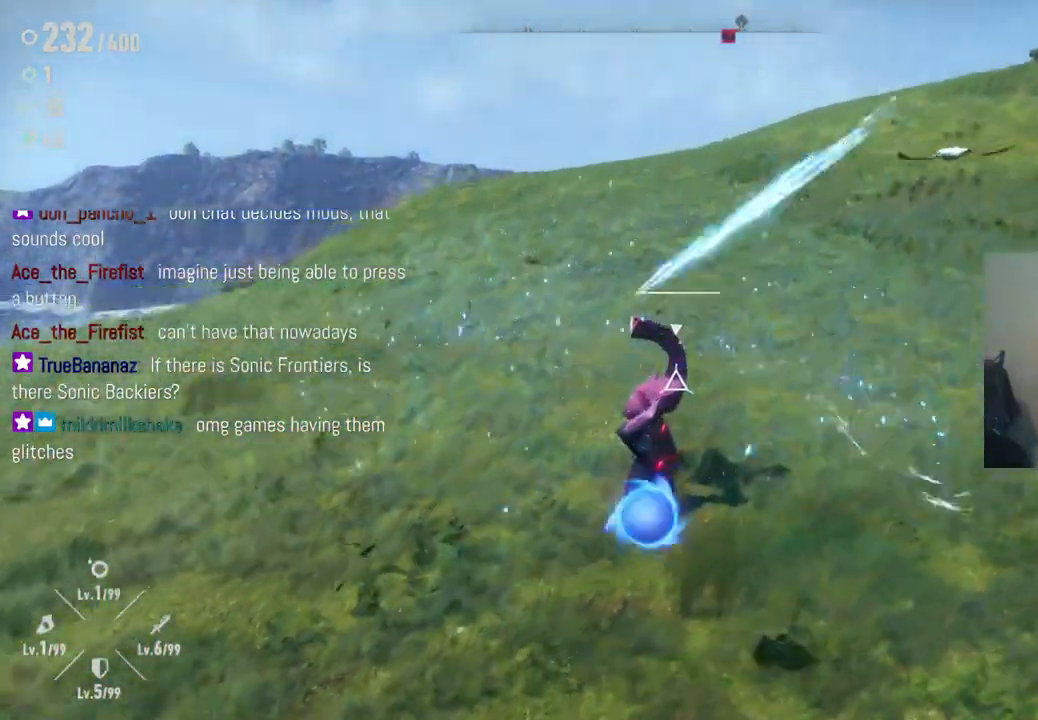
{"buttons": [], "left_stick": "center", "right_stick": "center", "events": [[67, "X", "down"], [150, "left_stick", "center"], [300, "X", "up"], [400, "X", "down"], [483, "X", "up"]]}
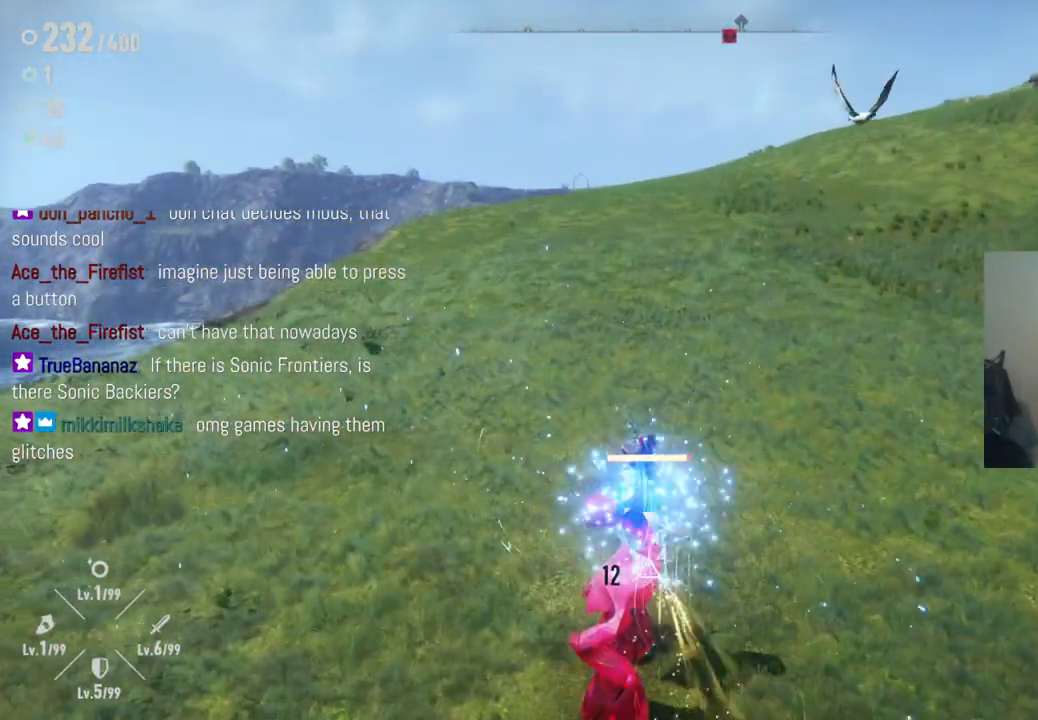
{"buttons": [], "left_stick": "center", "right_stick": "center", "events": [[67, "X", "down"], [150, "X", "up"], [217, "X", "down"], [300, "X", "up"], [383, "X", "down"], [450, "X", "up"]]}
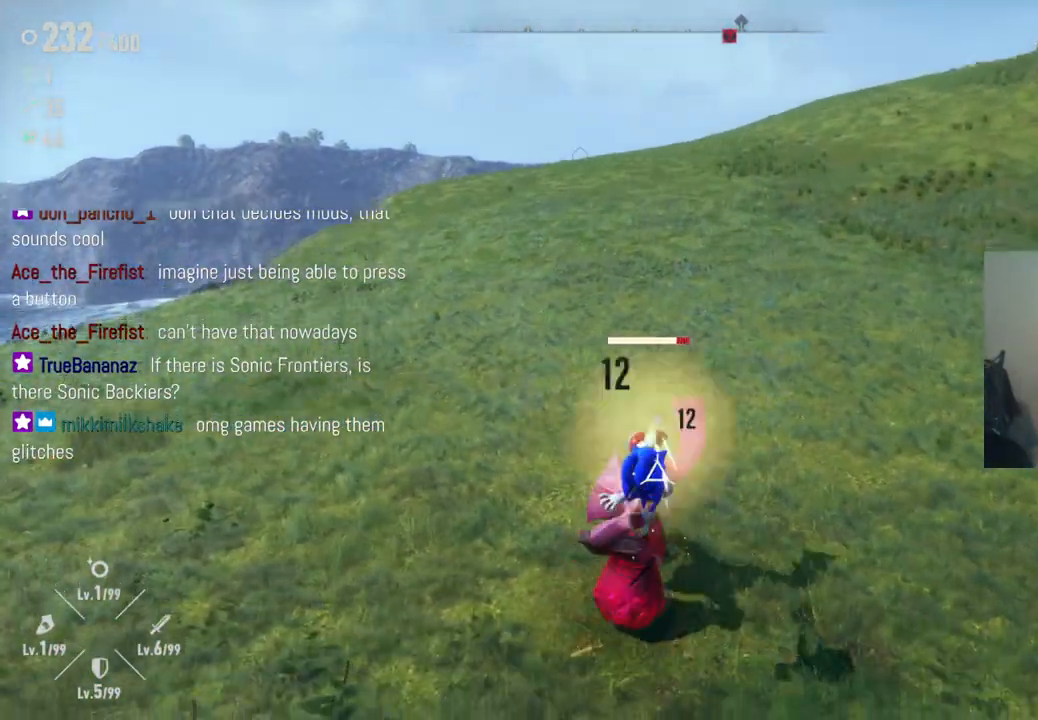
{"buttons": ["X"], "left_stick": "center", "right_stick": "center", "events": [[33, "X", "down"], [100, "X", "up"], [183, "X", "down"], [250, "X", "up"], [350, "X", "down"], [417, "X", "up"], [500, "X", "down"]]}
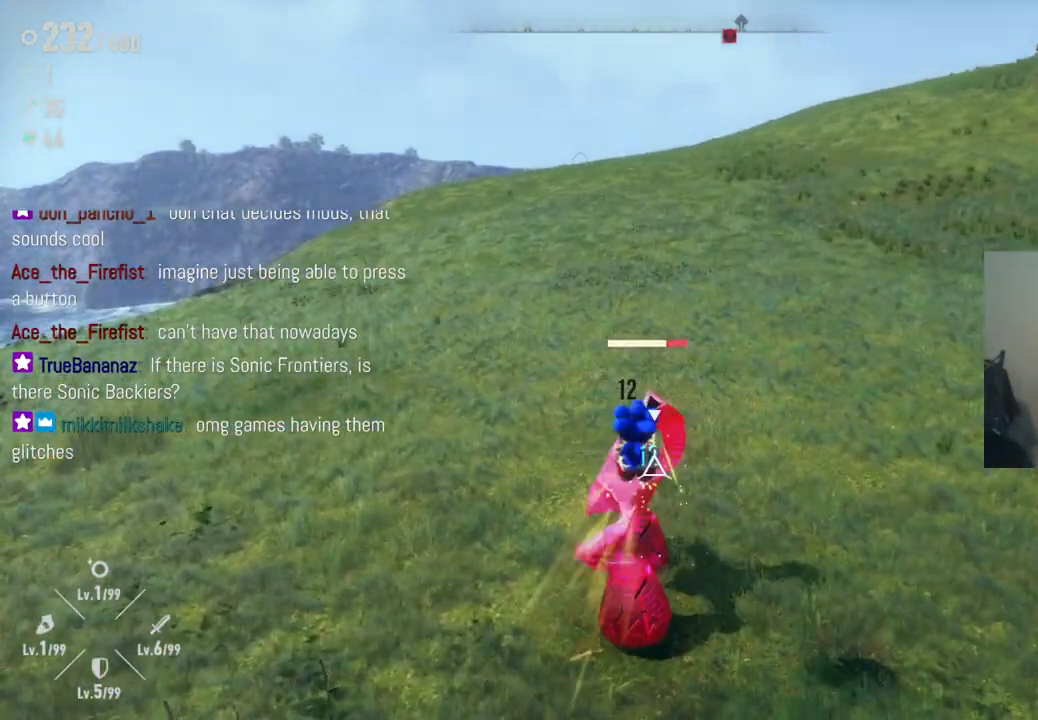
{"buttons": ["X"], "left_stick": "center", "right_stick": "center", "events": [[67, "X", "up"], [167, "X", "down"], [233, "X", "up"], [317, "X", "down"], [367, "X", "up"], [483, "X", "down"]]}
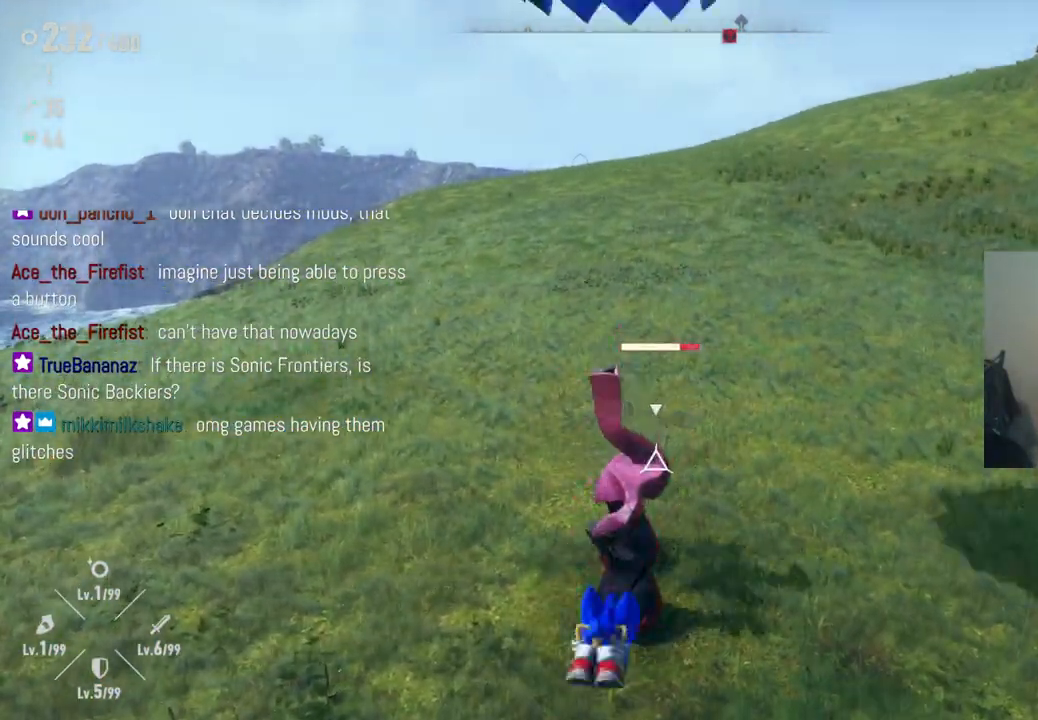
{"buttons": ["R2"], "left_stick": "down-right", "right_stick": "center", "events": [[50, "X", "up"], [167, "X", "down"], [167, "left_stick", "down"], [233, "X", "up"], [267, "R2", "down"], [333, "left_stick", "down-right"]]}
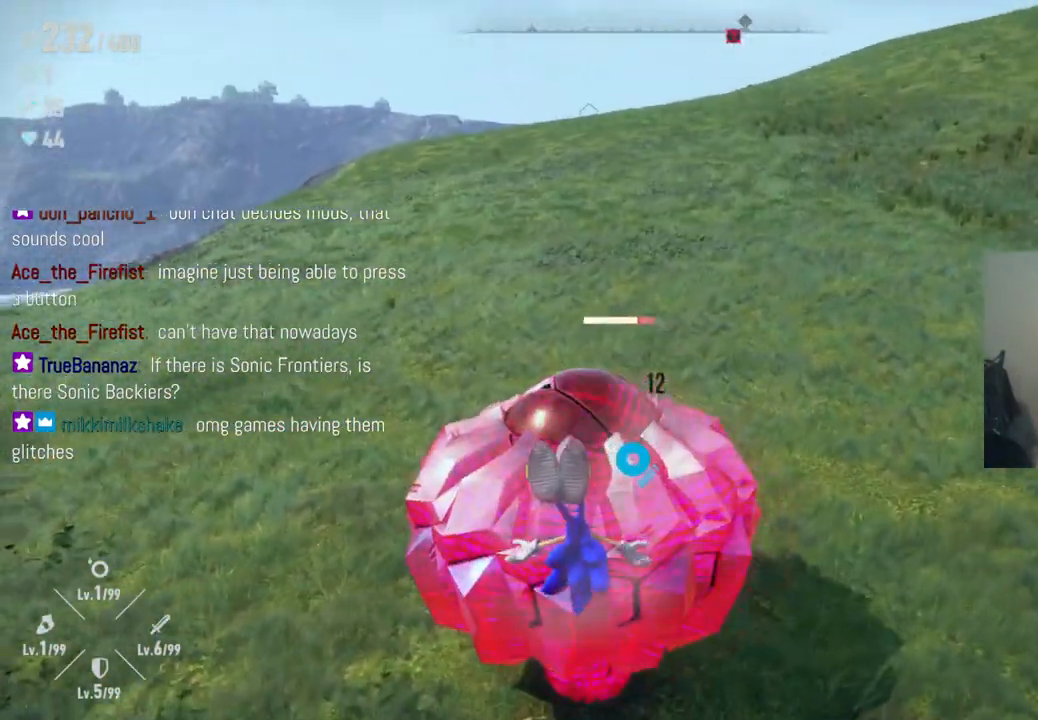
{"buttons": [], "left_stick": "down-right", "right_stick": "center", "events": [[300, "R2", "up"]]}
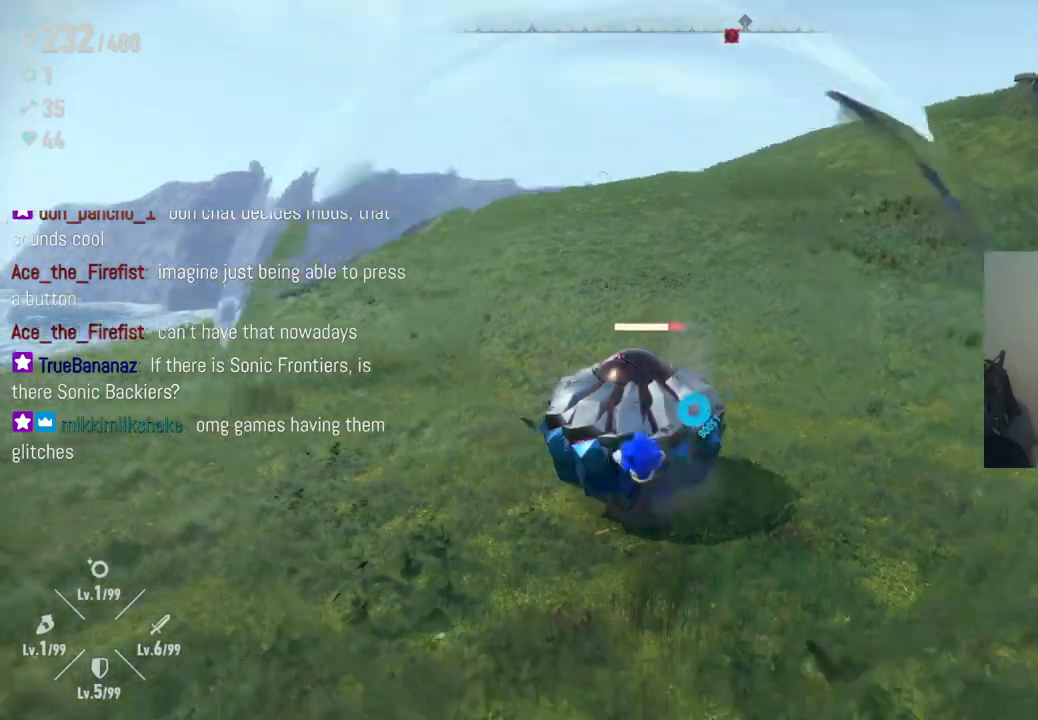
{"buttons": [], "left_stick": "up-right", "right_stick": "center", "events": [[17, "left_stick", "center"], [167, "left_stick", "up-right"]]}
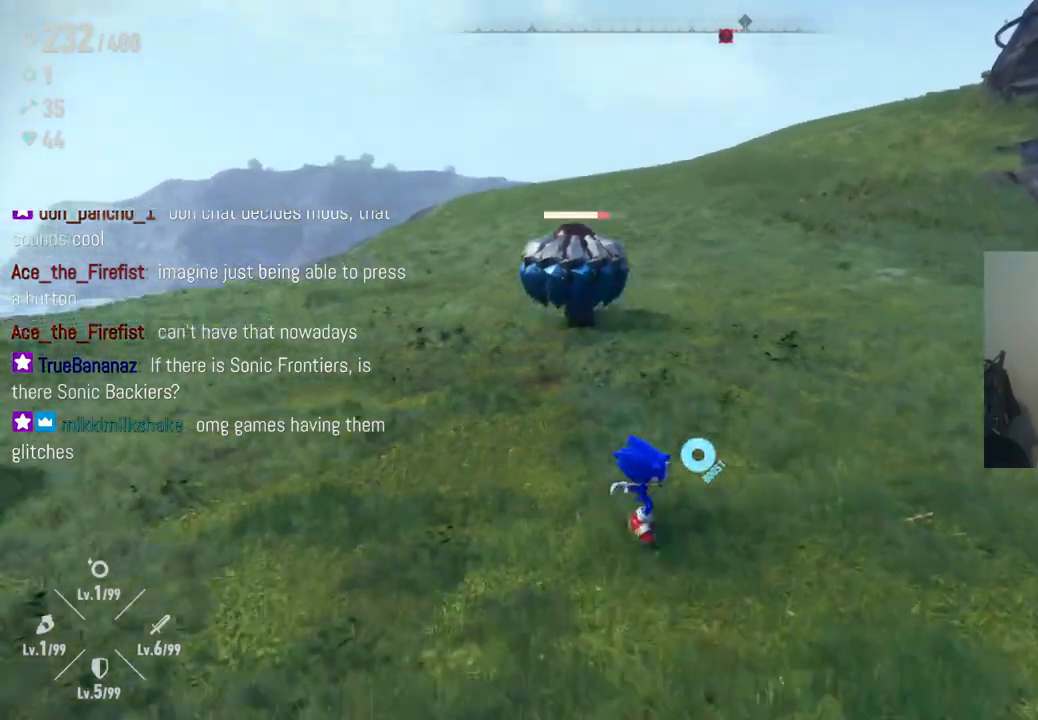
{"buttons": ["R2"], "left_stick": "up-left", "right_stick": "center", "events": [[67, "R2", "down"], [300, "left_stick", "up"], [483, "left_stick", "up-left"]]}
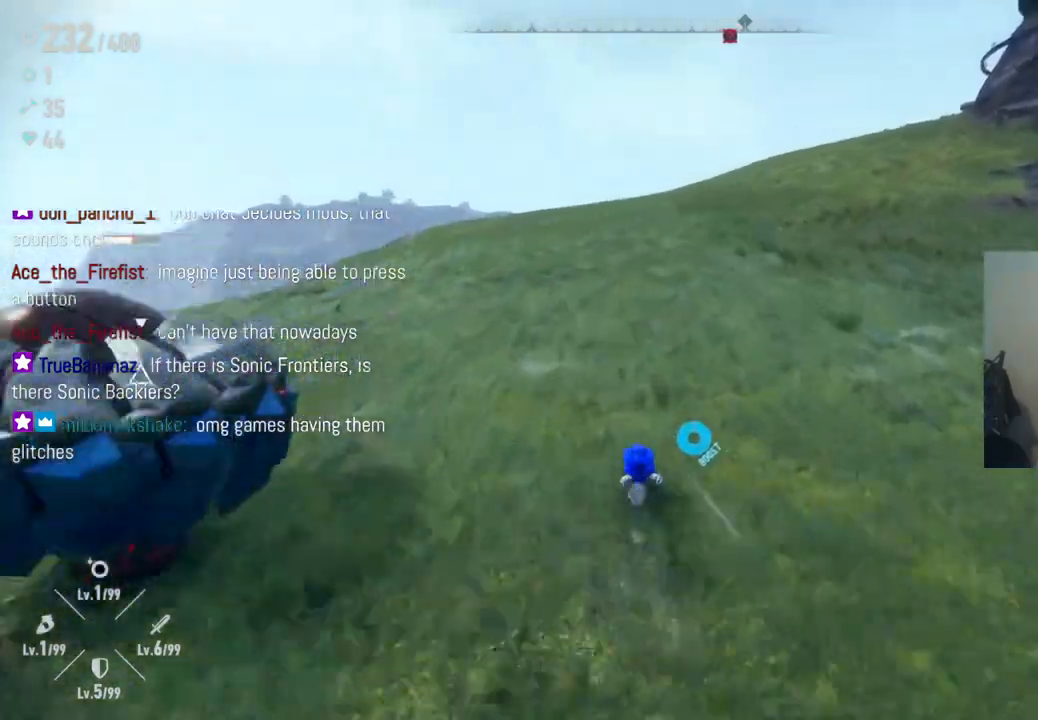
{"buttons": ["Y"], "left_stick": "down-left", "right_stick": "center", "events": [[50, "Y", "down"], [167, "left_stick", "left"], [267, "left_stick", "down-left"], [400, "R2", "up"]]}
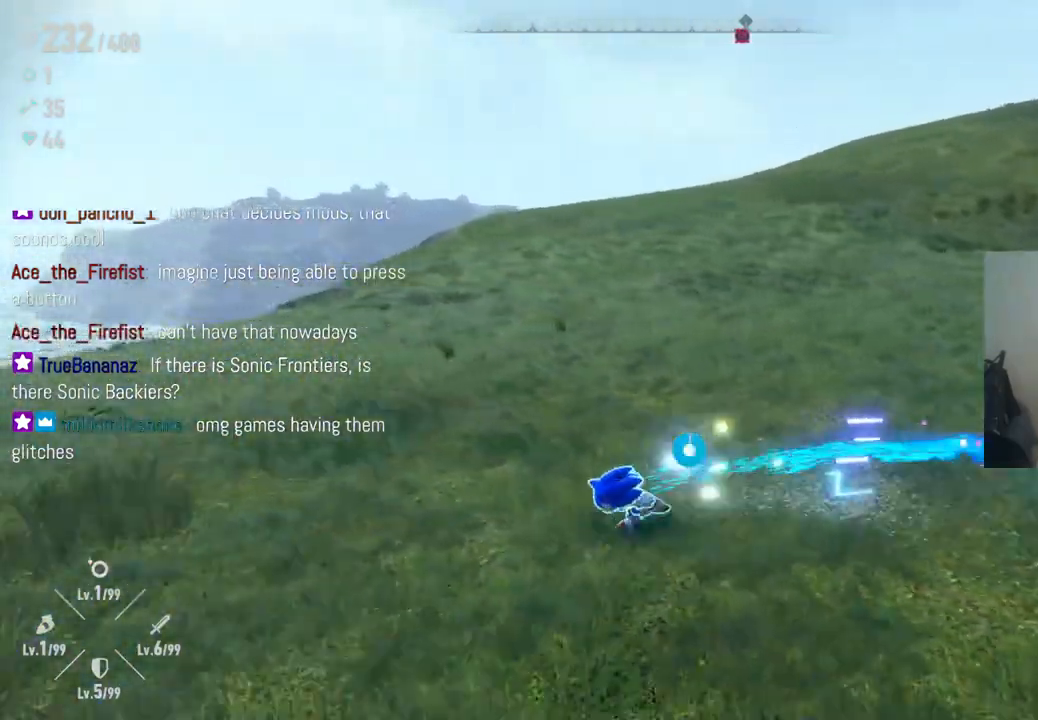
{"buttons": ["Y"], "left_stick": "down-right", "right_stick": "center", "events": [[50, "left_stick", "down"], [267, "left_stick", "down-right"]]}
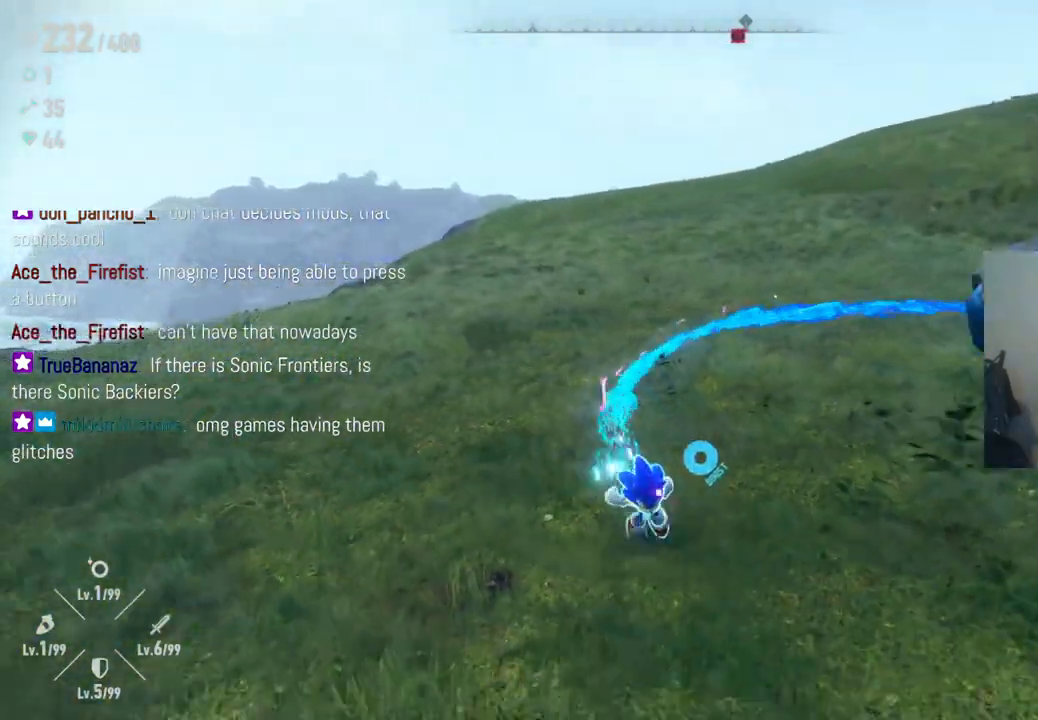
{"buttons": ["Y"], "left_stick": "up-right", "right_stick": "center", "events": [[133, "left_stick", "right"], [283, "left_stick", "up-right"]]}
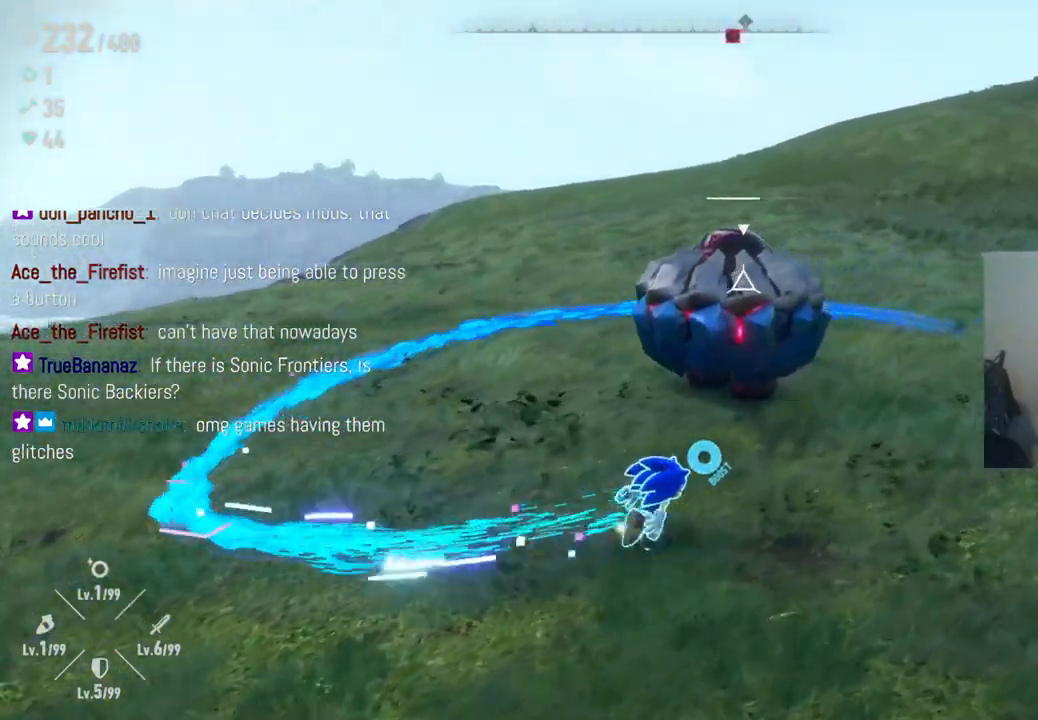
{"buttons": ["Y"], "left_stick": "up-right", "right_stick": "center", "events": []}
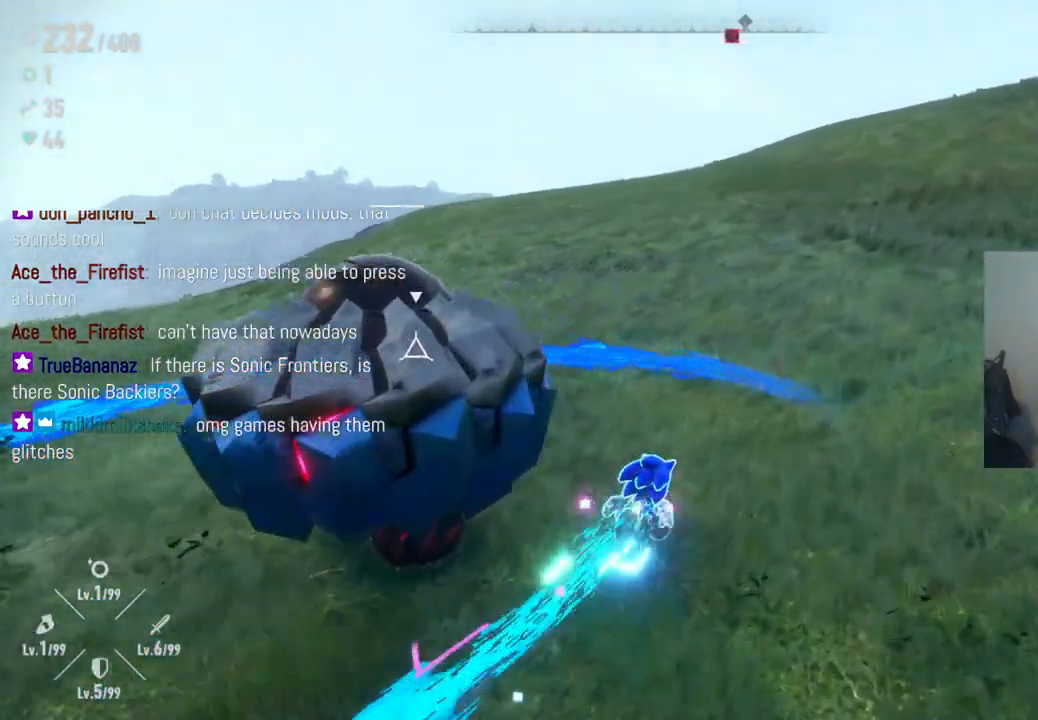
{"buttons": ["Y"], "left_stick": "left", "right_stick": "center", "events": [[133, "left_stick", "up"], [267, "left_stick", "up-left"], [483, "left_stick", "left"]]}
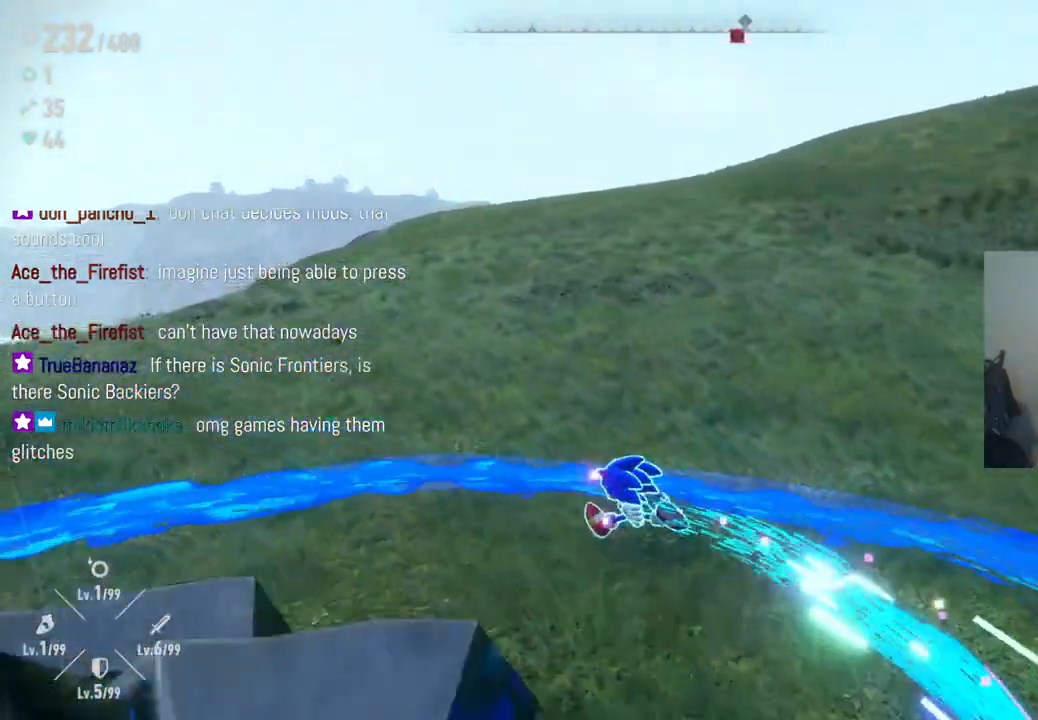
{"buttons": [], "left_stick": "down-left", "right_stick": "center", "events": [[167, "Y", "up"], [267, "Y", "down"], [350, "Y", "up"], [417, "left_stick", "down-left"]]}
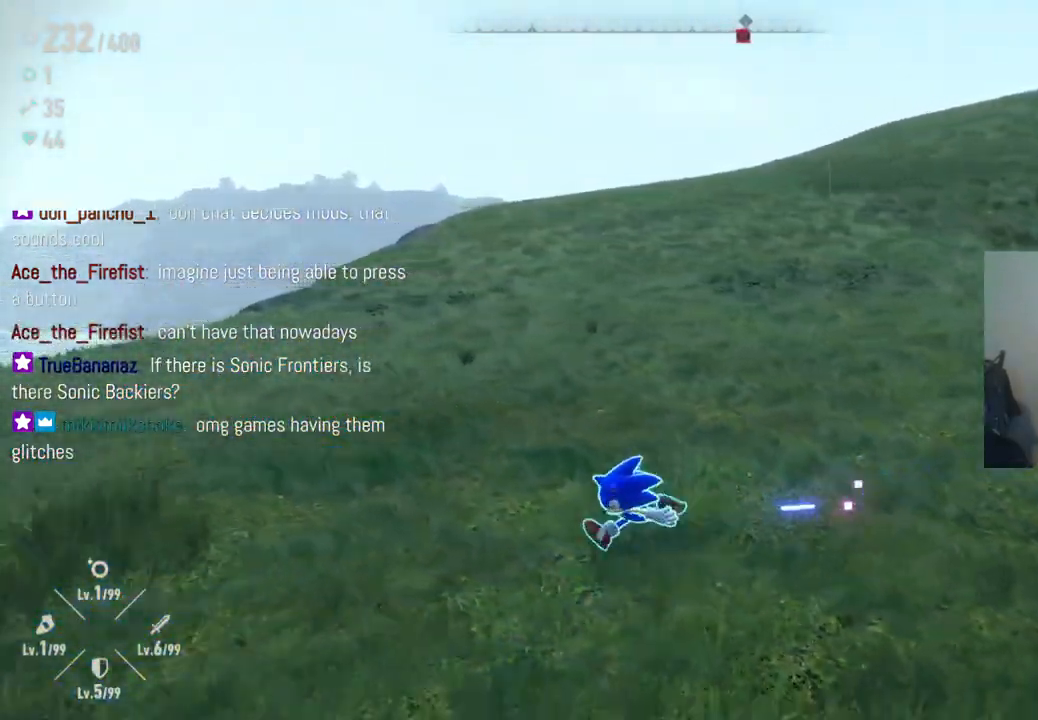
{"buttons": ["Y"], "left_stick": "down-right", "right_stick": "center", "events": [[33, "left_stick", "down"], [217, "Y", "down"], [417, "left_stick", "down-right"]]}
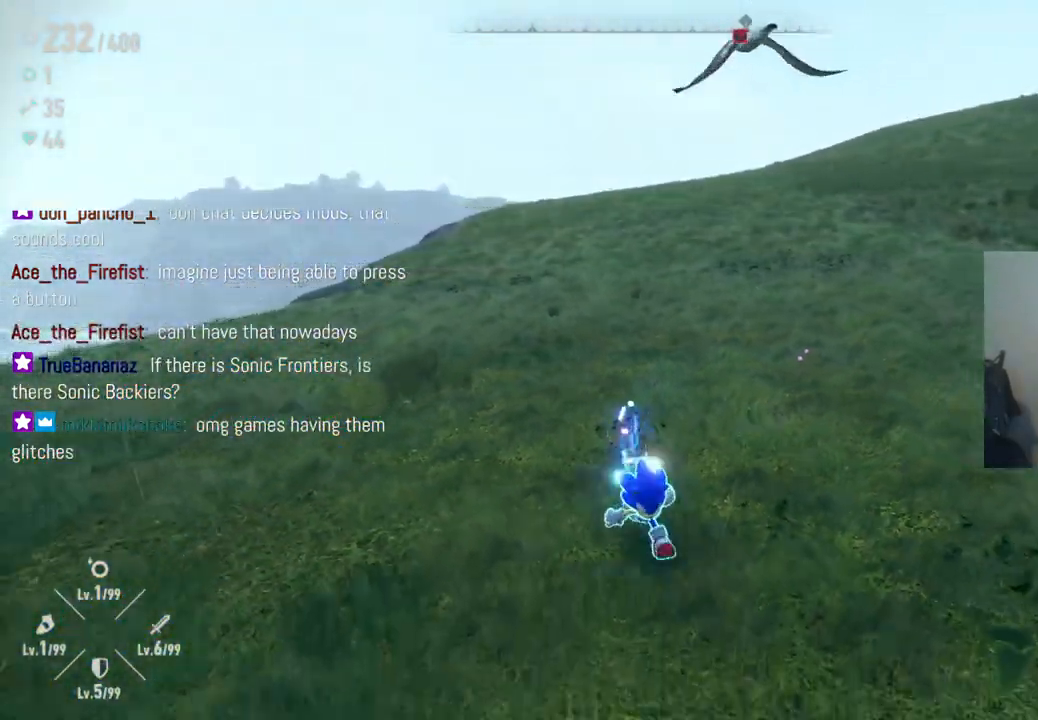
{"buttons": ["Y"], "left_stick": "right", "right_stick": "center", "events": [[333, "left_stick", "right"]]}
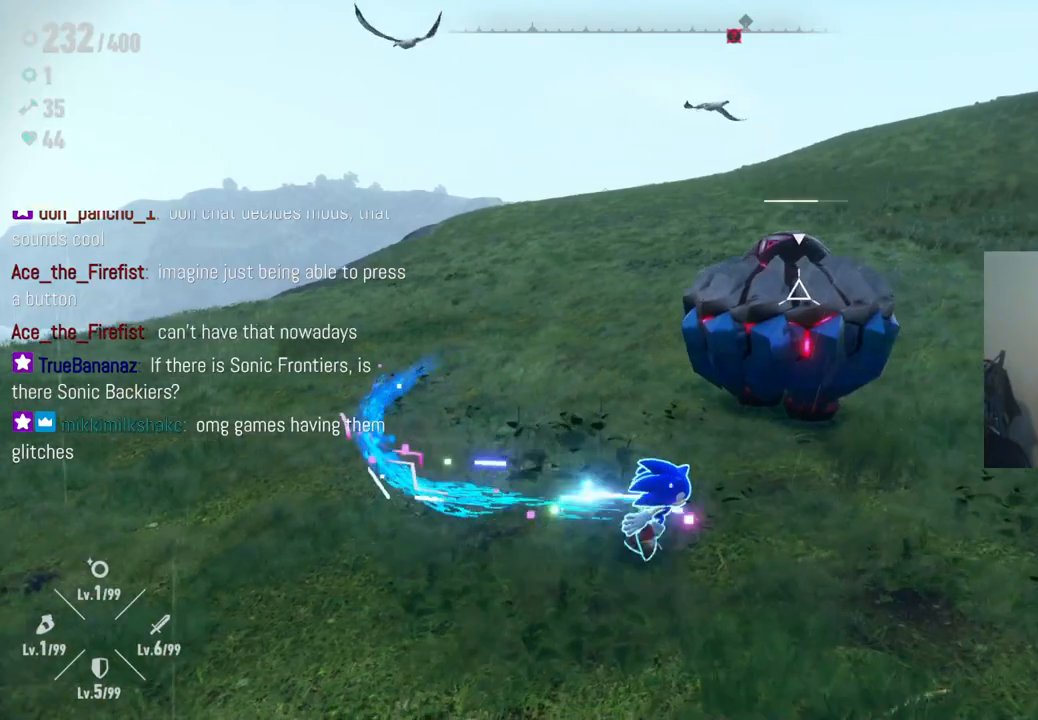
{"buttons": ["Y"], "left_stick": "up", "right_stick": "center", "events": [[50, "left_stick", "up-right"], [500, "left_stick", "up"]]}
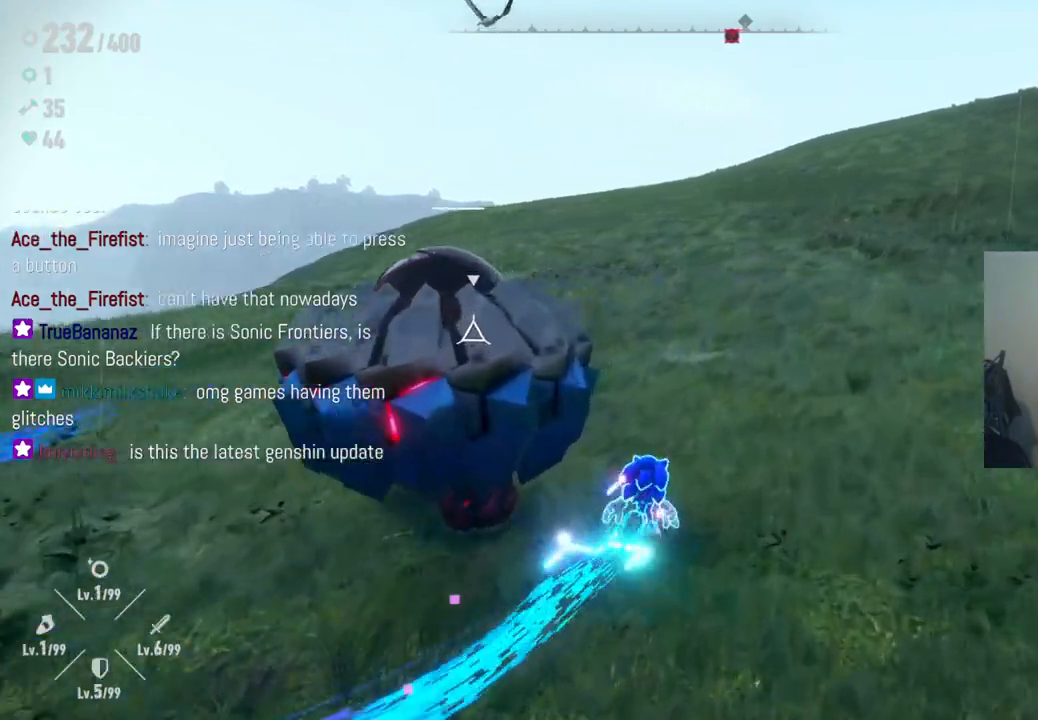
{"buttons": ["Y"], "left_stick": "down-left", "right_stick": "center", "events": [[117, "left_stick", "up-left"], [300, "left_stick", "left"], [467, "left_stick", "down-left"]]}
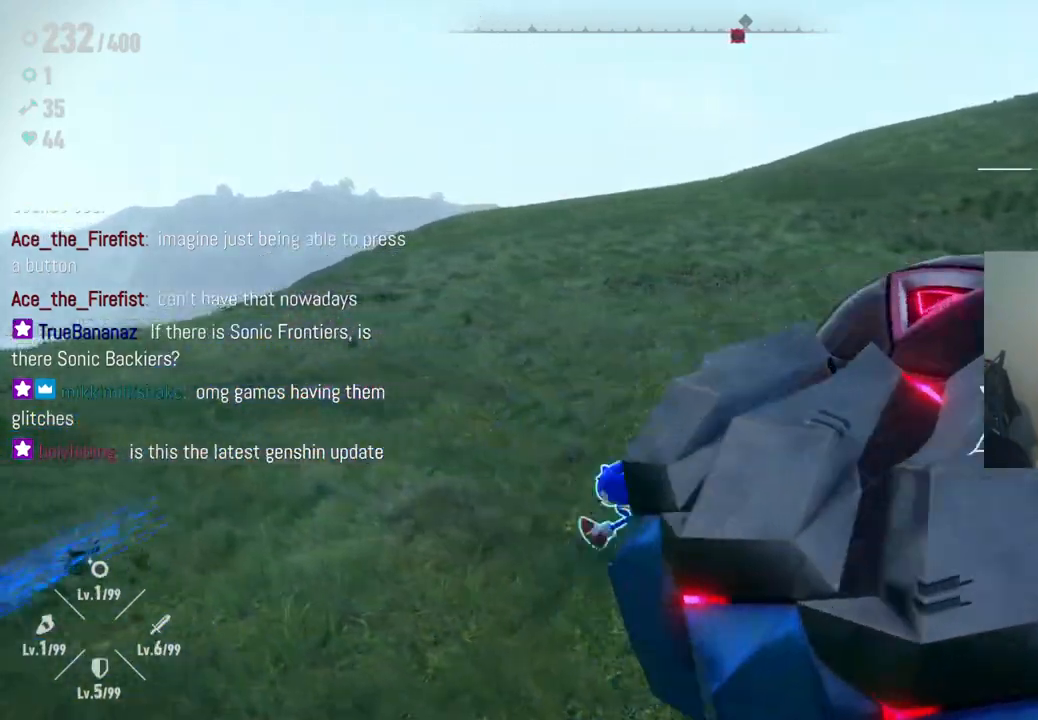
{"buttons": ["Y"], "left_stick": "down-right", "right_stick": "center", "events": [[233, "left_stick", "down"], [417, "left_stick", "down-right"]]}